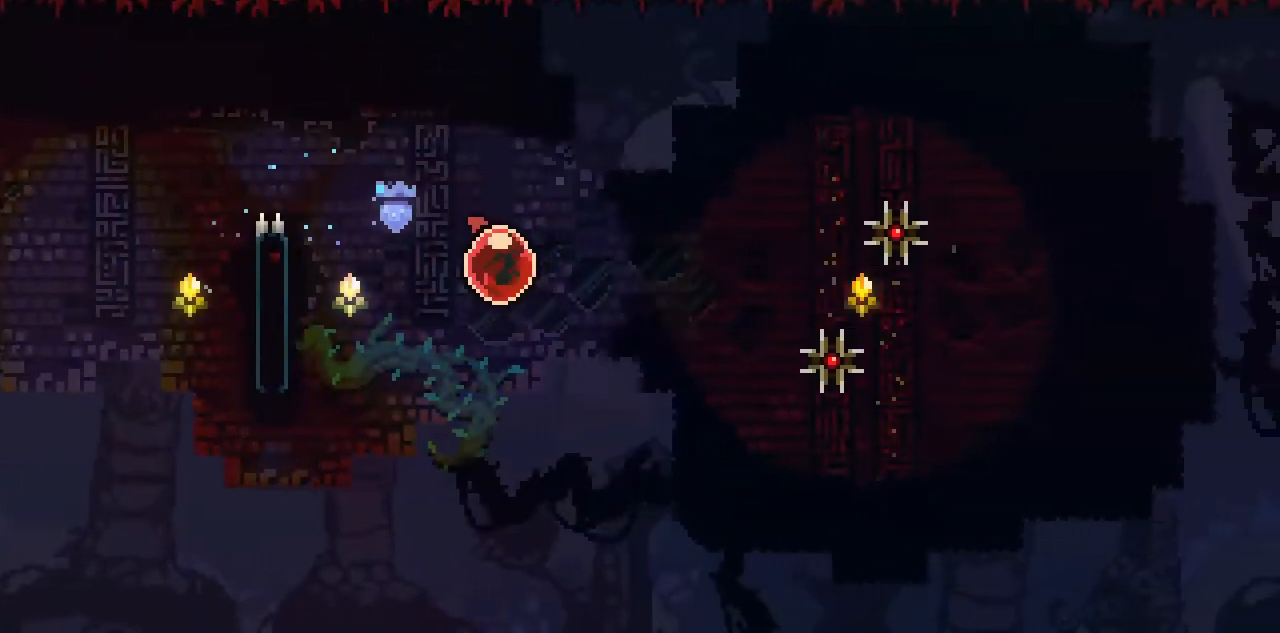
Gameplay with keyboard; each line is a JSON object with the keys held at the frame after it. "events" lists presses ("down") and releases ("up") of "c", "down", "left", "return", "right", "space", "up", "x" and "z" between this image and that frame as [ms after this image, input, new state], when the widget could be followed in between. No other keys are recorded. Mouse input is not recorded.
{"keys": ["right"], "events": []}
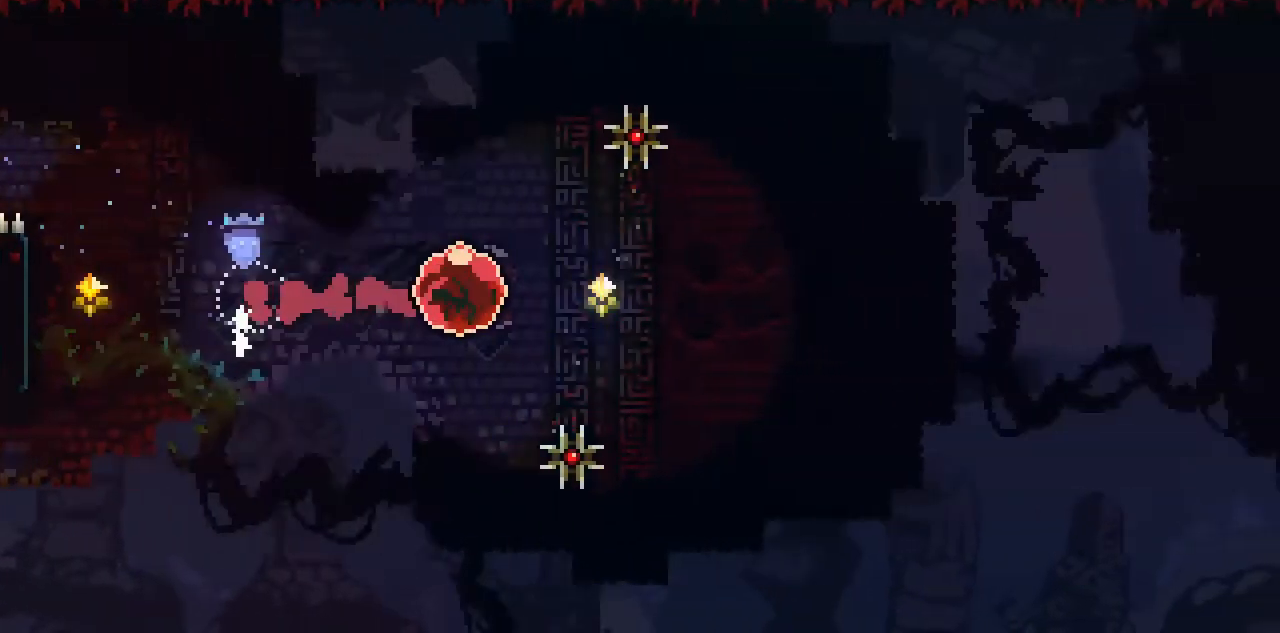
{"keys": ["right"], "events": []}
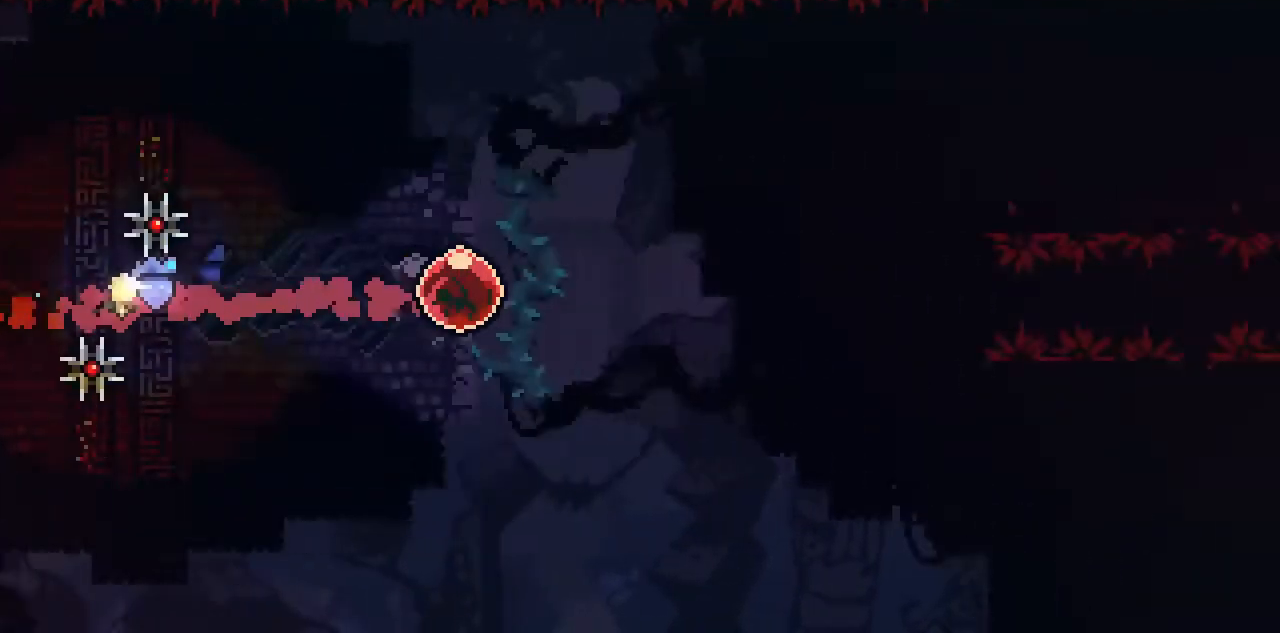
{"keys": ["right"], "events": []}
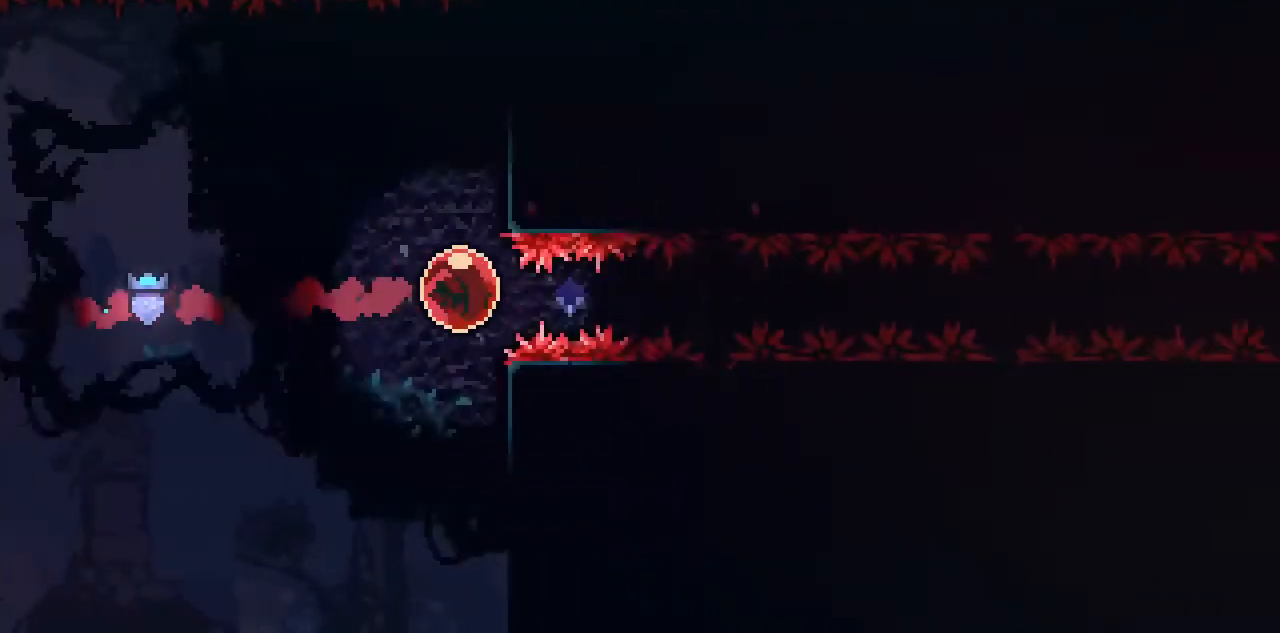
{"keys": [], "events": [[17, "right", "up"]]}
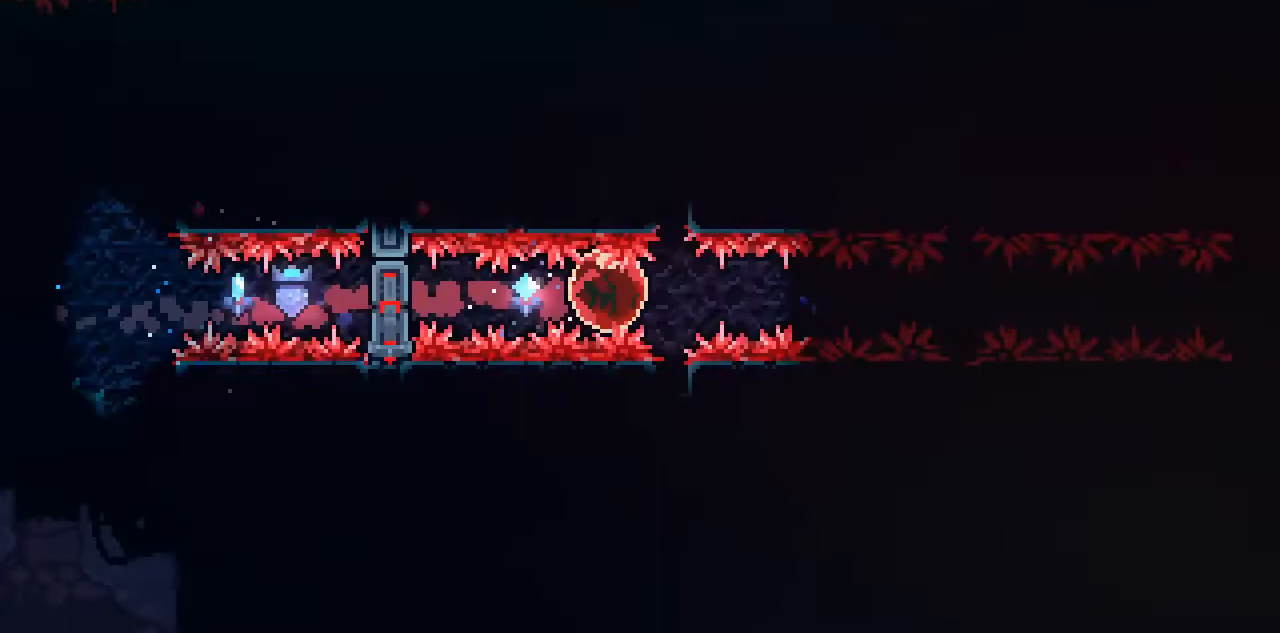
{"keys": ["right"], "events": [[84, "right", "down"]]}
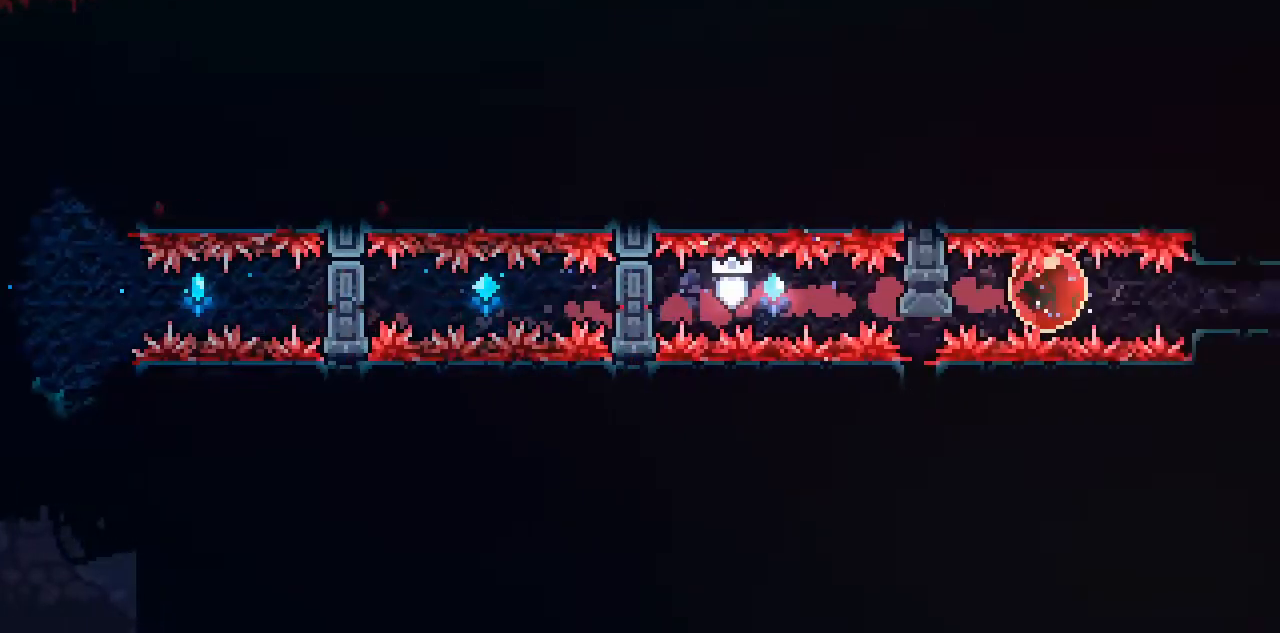
{"keys": ["right"], "events": []}
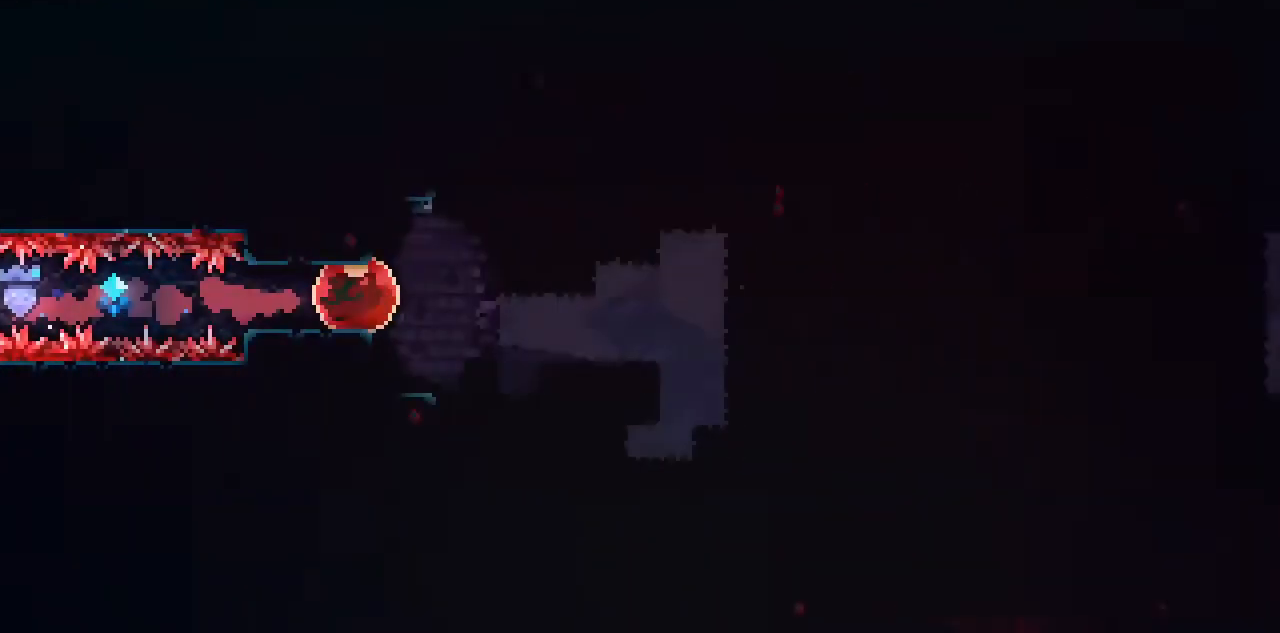
{"keys": ["right"], "events": []}
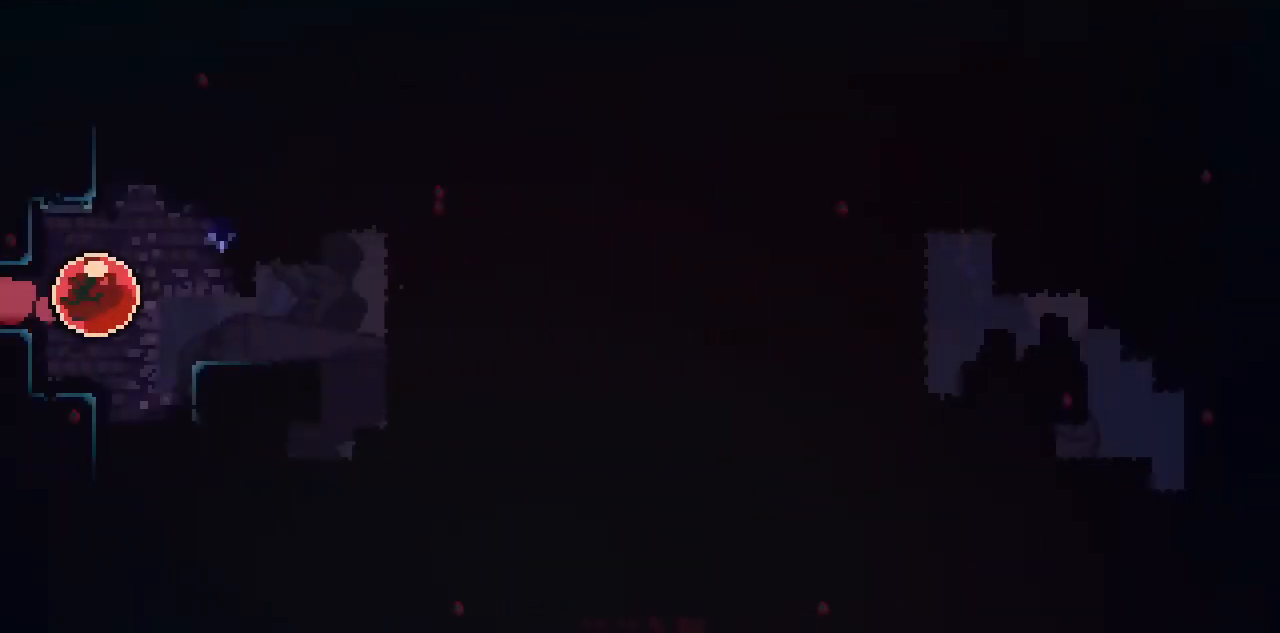
{"keys": ["c", "right", "space"], "events": [[83, "up", "down"], [150, "x", "down"], [350, "c", "down"], [384, "up", "up"], [384, "x", "up"], [450, "space", "down"]]}
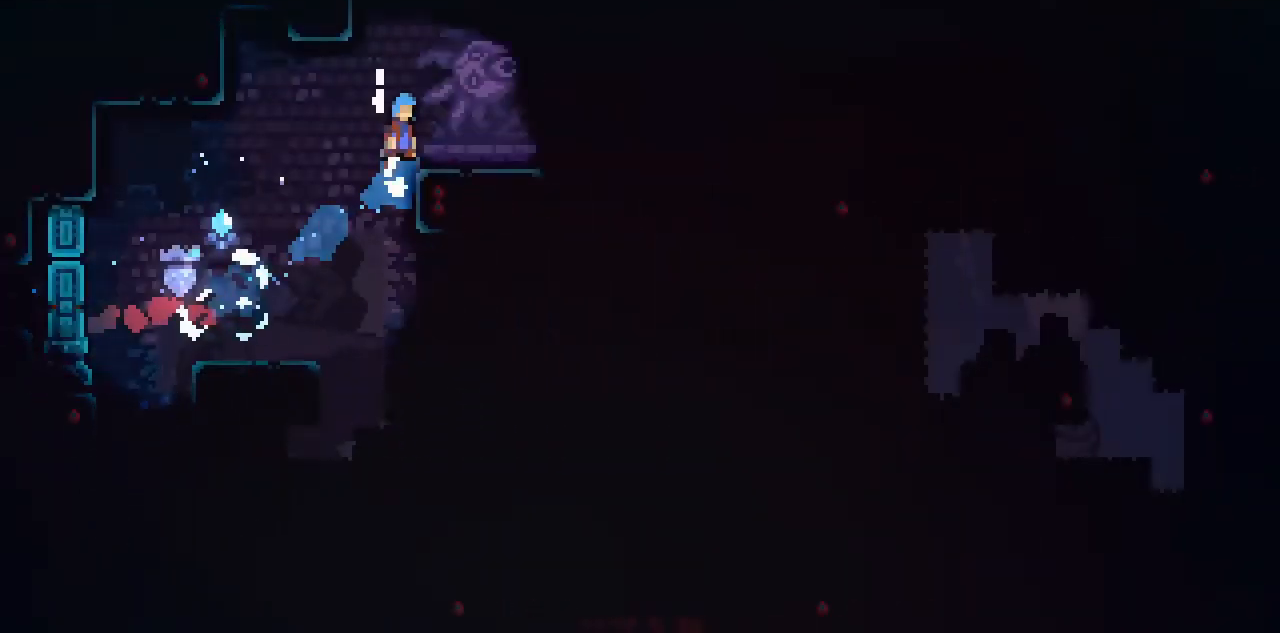
{"keys": ["right", "space"], "events": [[117, "c", "up"], [117, "space", "up"], [317, "right", "up"], [417, "right", "down"], [451, "space", "down"]]}
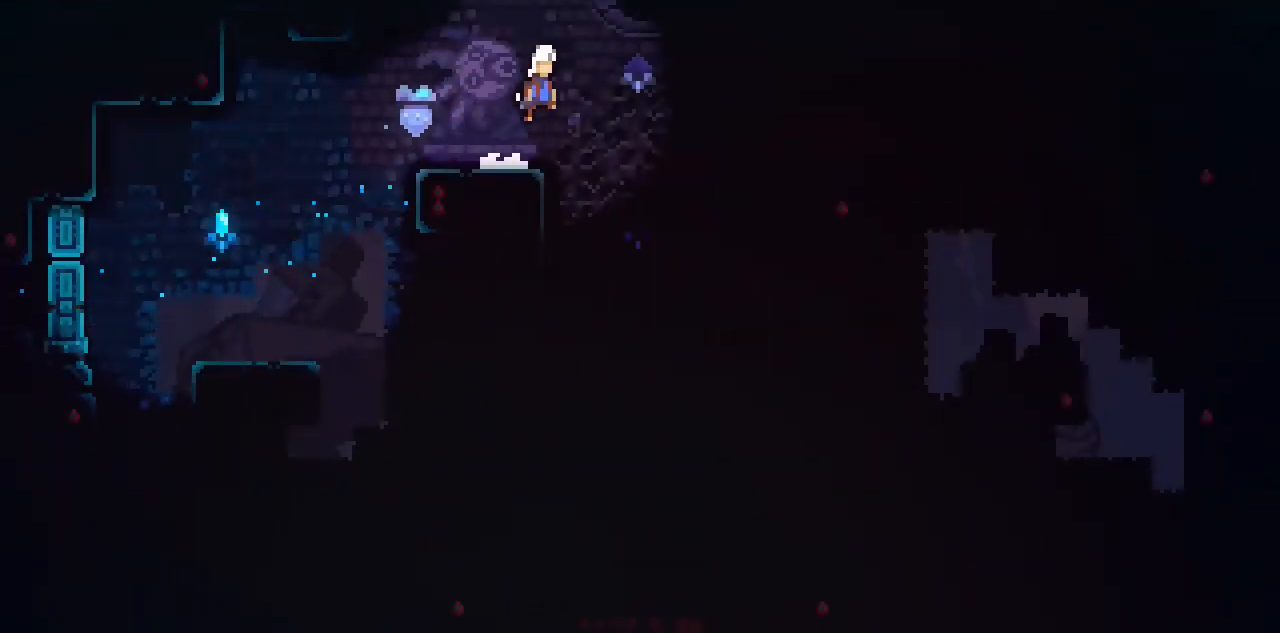
{"keys": ["right", "space", "up"], "events": [[150, "up", "down"], [183, "right", "up"], [183, "x", "down"], [250, "space", "up"], [417, "space", "down"], [484, "right", "down"], [484, "x", "up"]]}
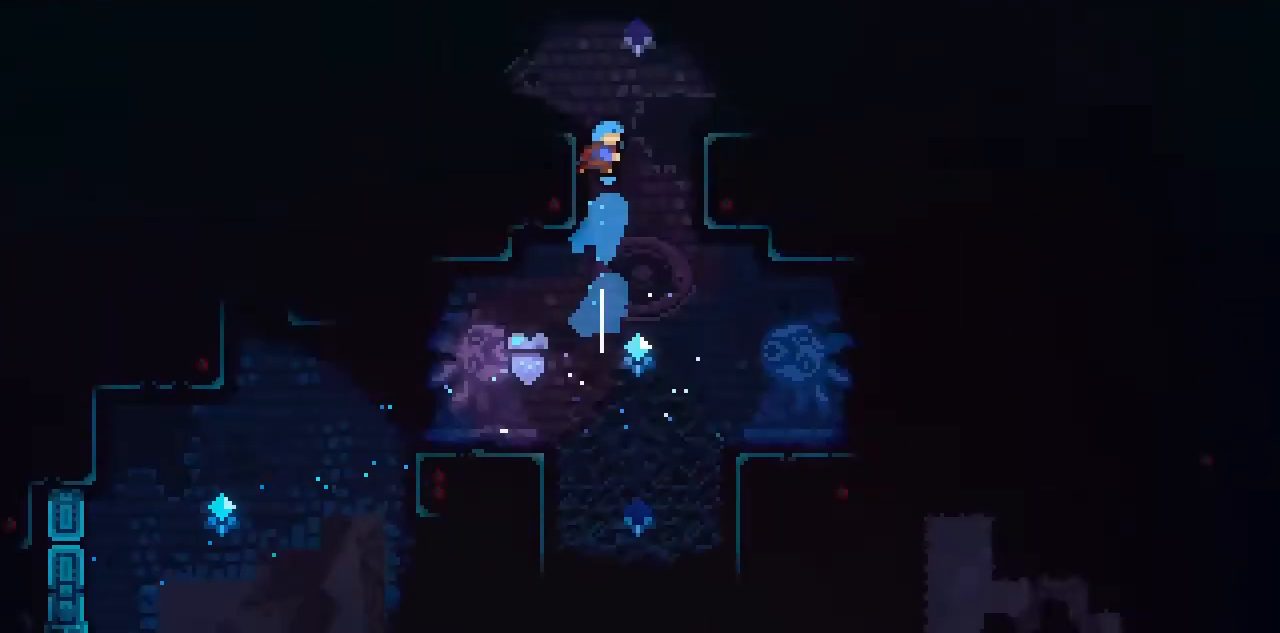
{"keys": ["right"], "events": [[84, "up", "up"], [317, "space", "up"]]}
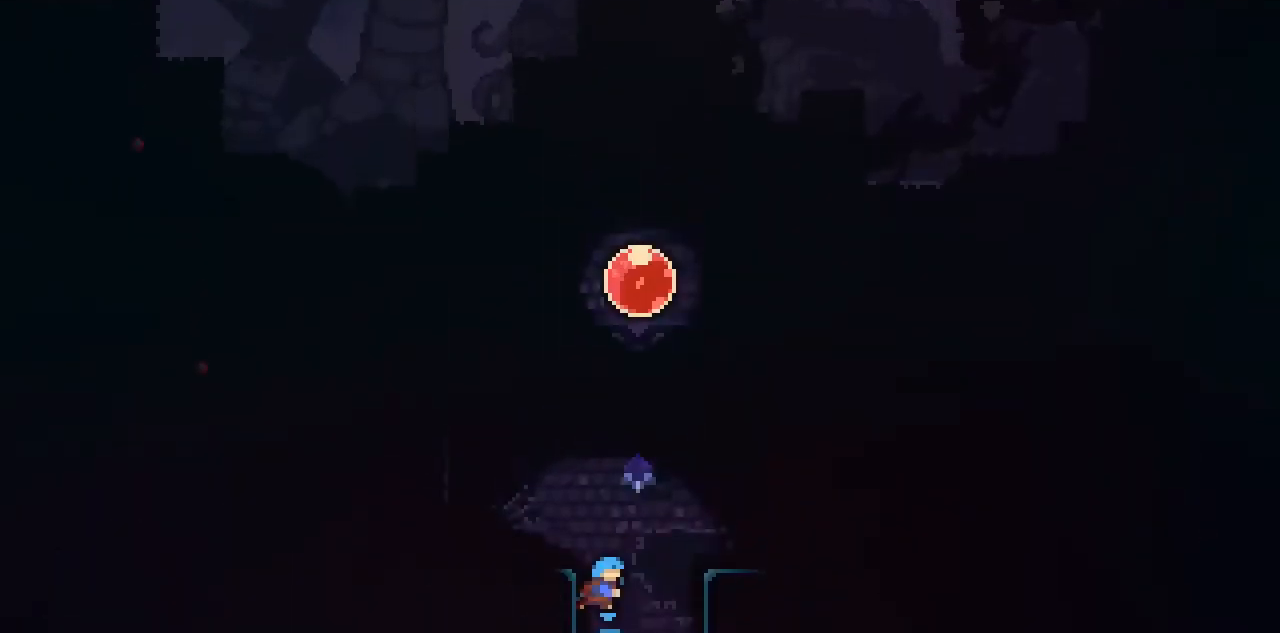
{"keys": ["left", "space"], "events": [[83, "space", "down"], [284, "right", "up"], [350, "left", "down"]]}
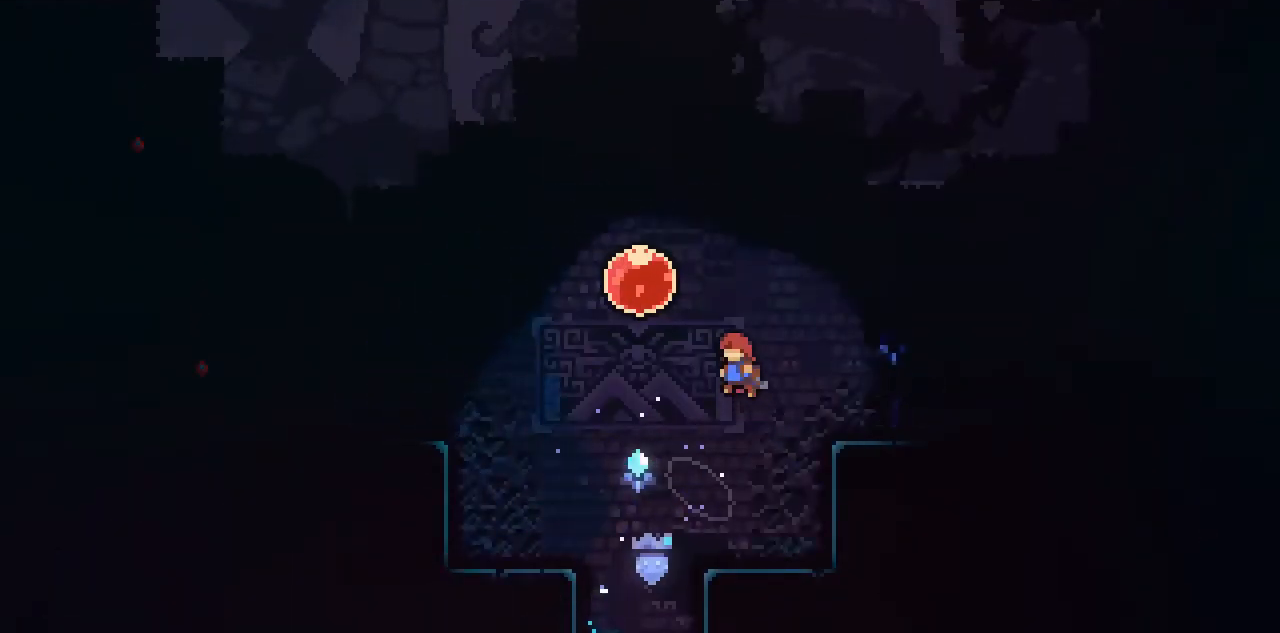
{"keys": ["up"], "events": [[50, "up", "down"], [84, "space", "up"], [84, "x", "down"], [284, "x", "up"], [484, "left", "up"]]}
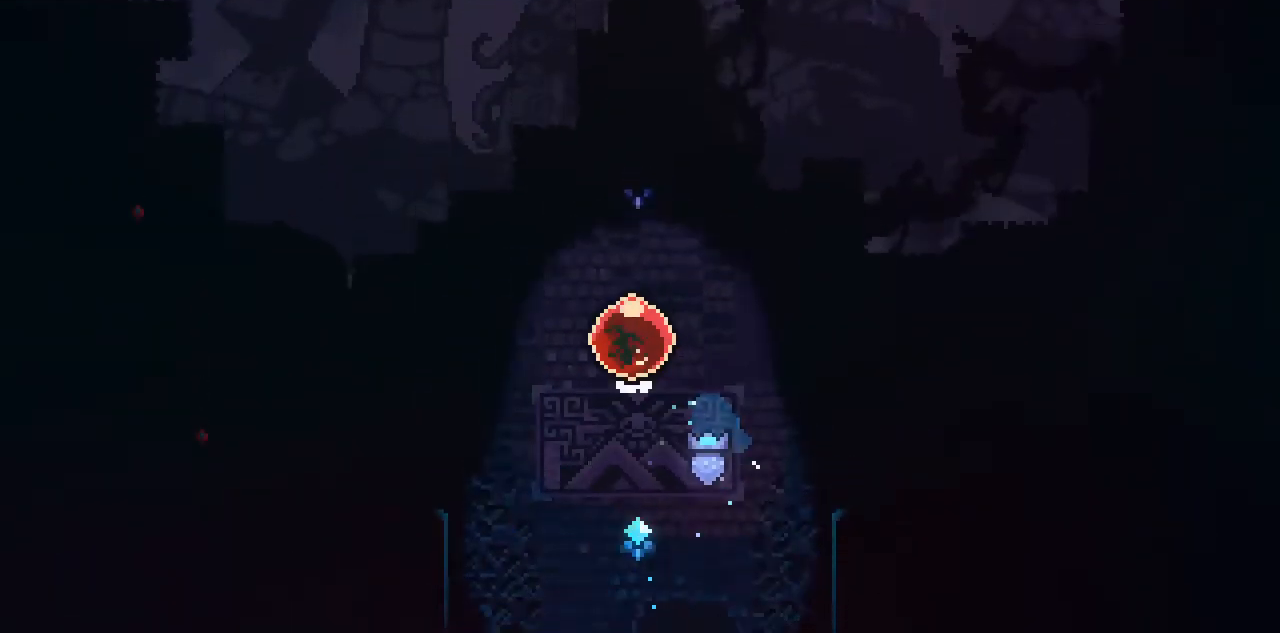
{"keys": ["up"], "events": [[17, "x", "down"], [150, "x", "up"]]}
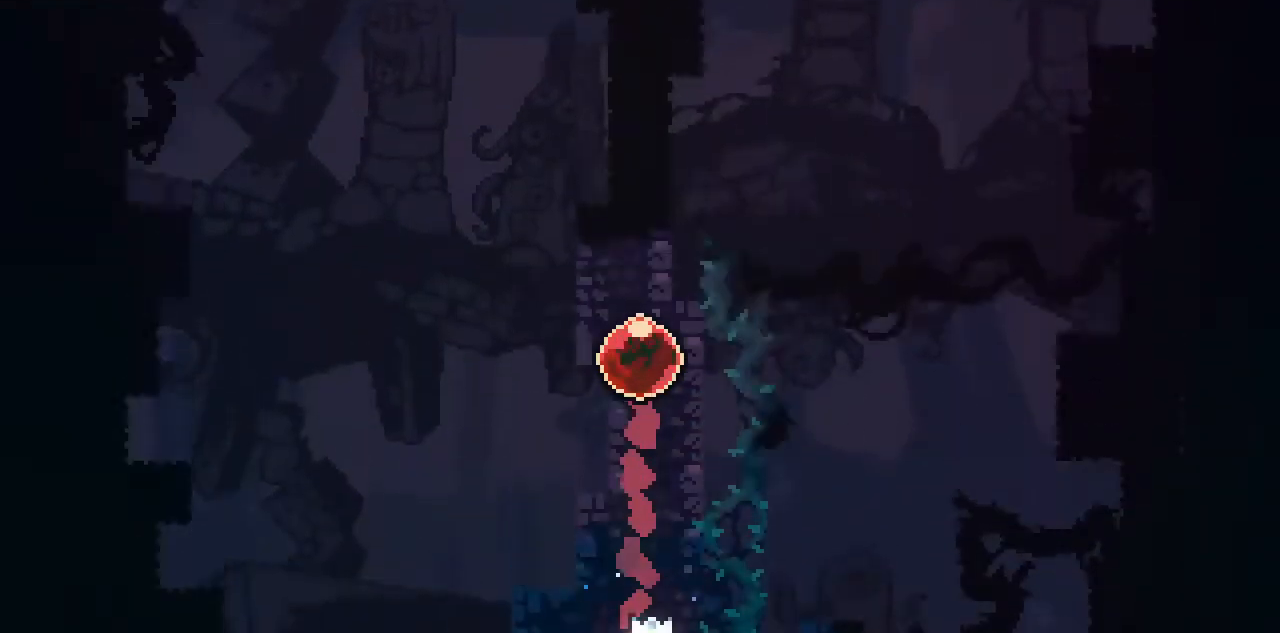
{"keys": ["up"], "events": []}
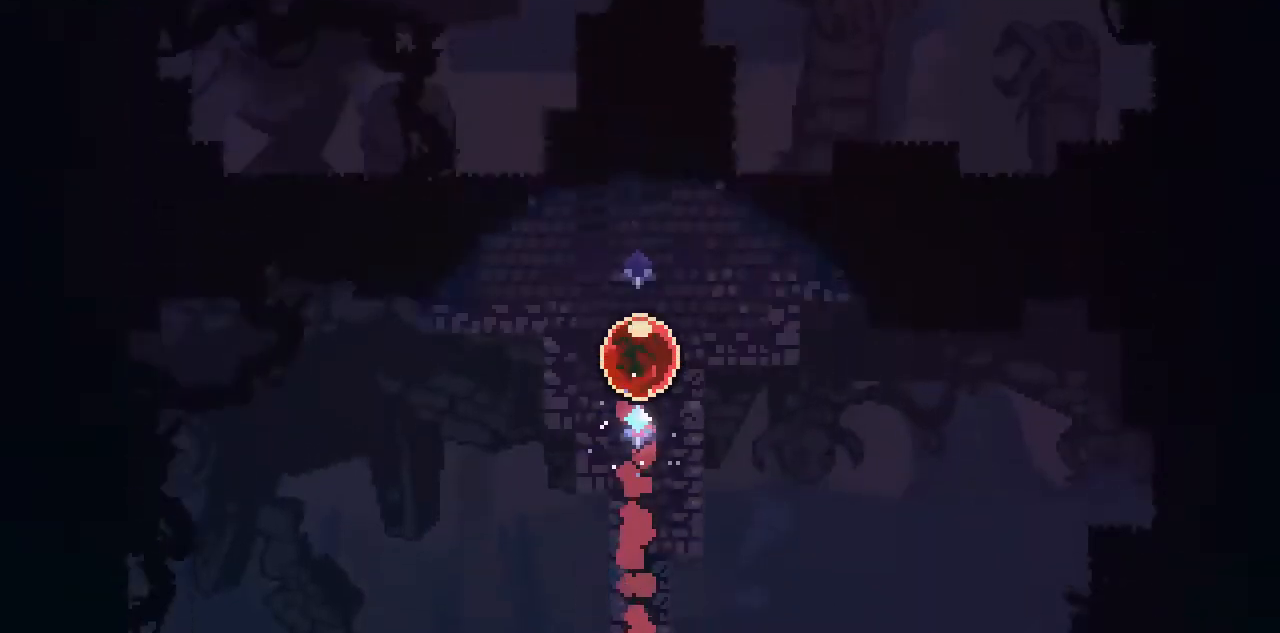
{"keys": ["up"], "events": []}
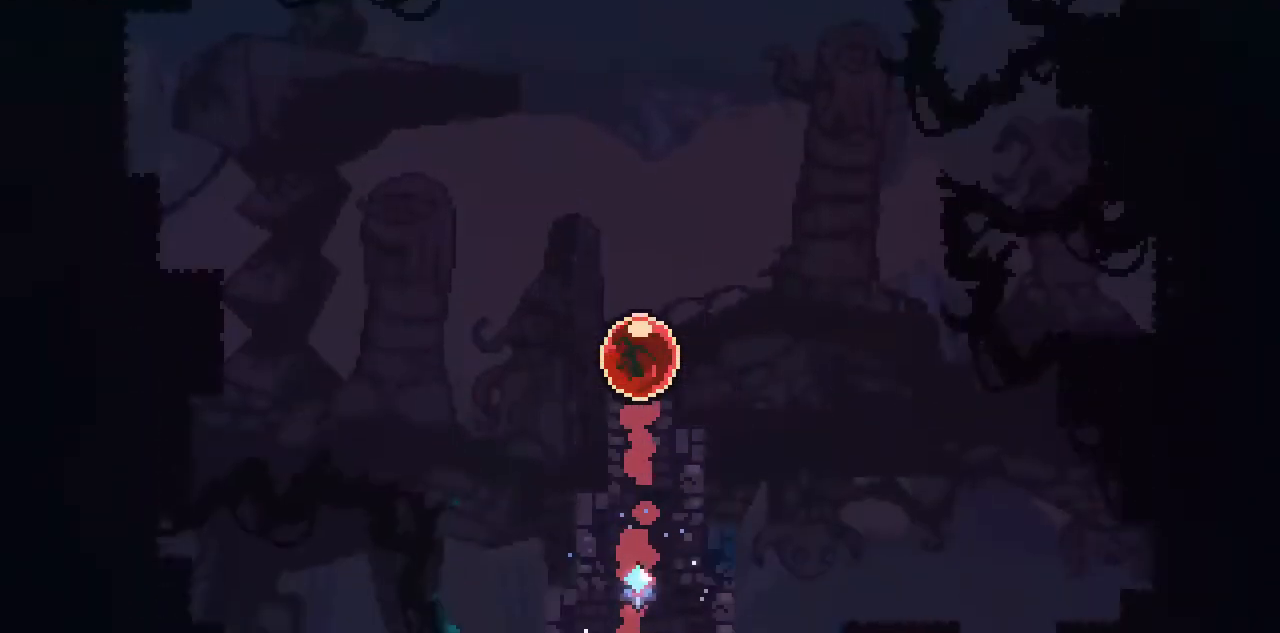
{"keys": ["up"], "events": []}
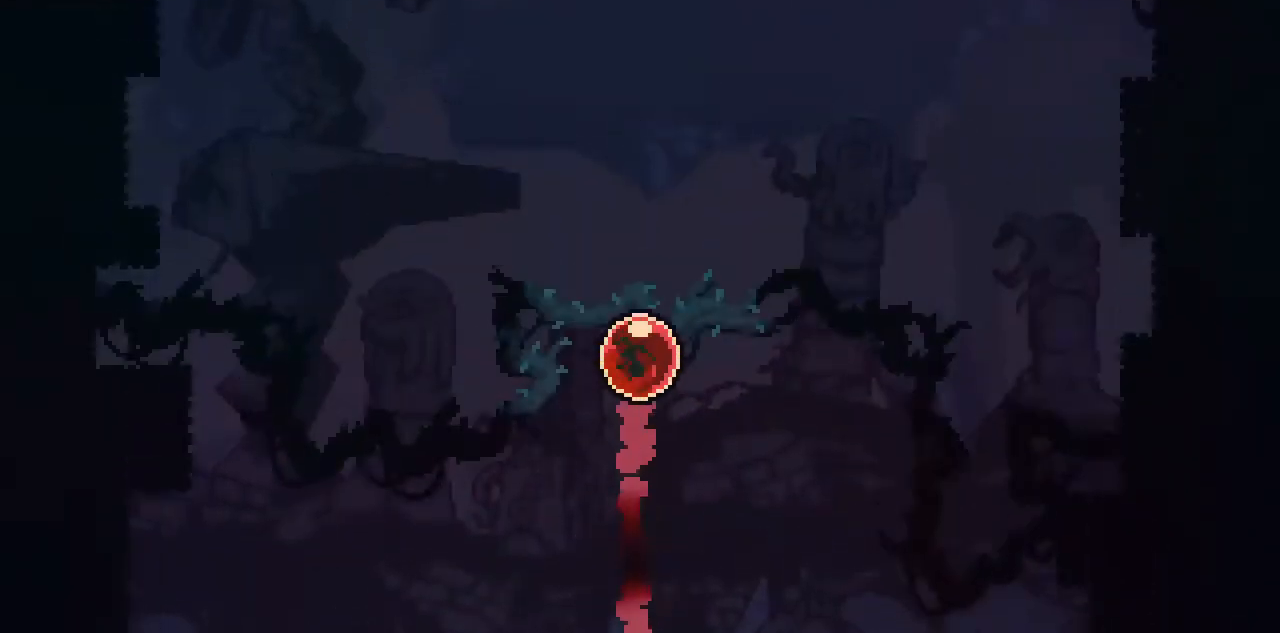
{"keys": ["up"], "events": []}
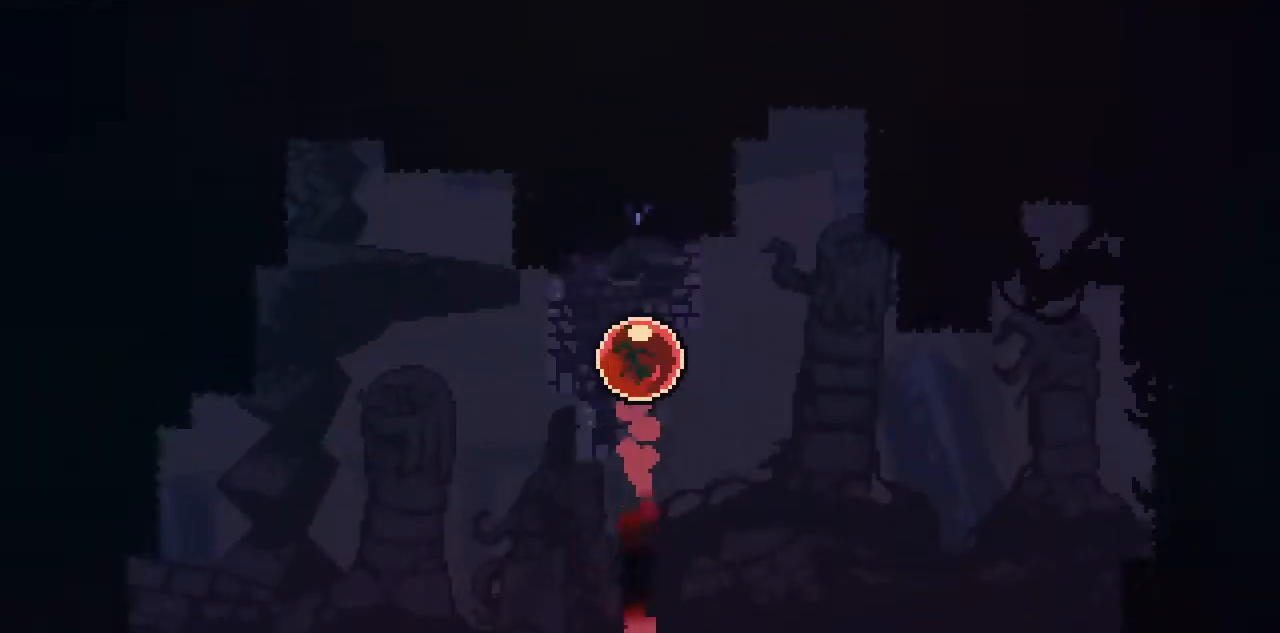
{"keys": ["up"], "events": []}
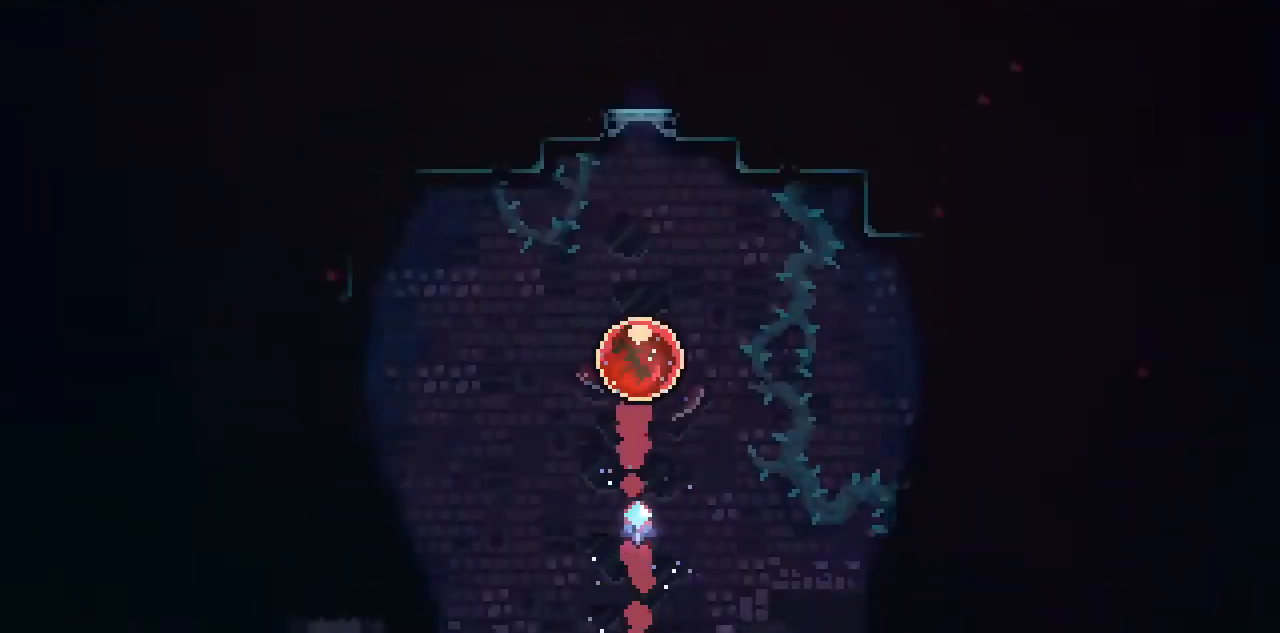
{"keys": ["left"], "events": [[384, "left", "down"], [384, "up", "up"], [384, "x", "down"], [484, "x", "up"]]}
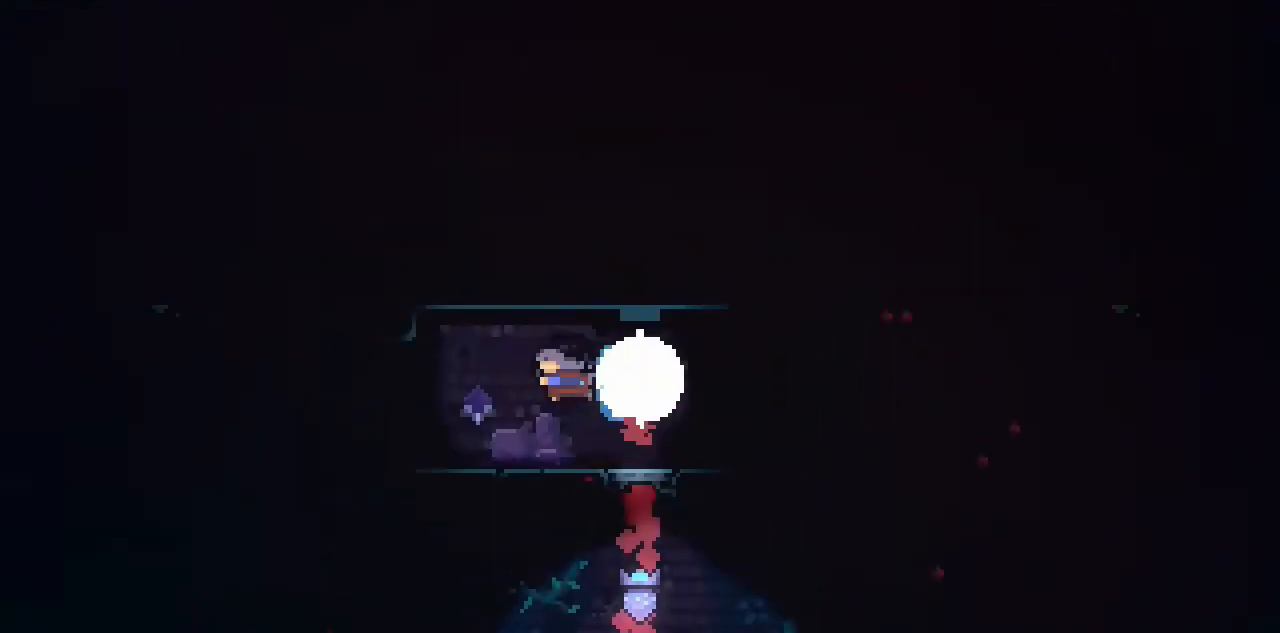
{"keys": ["left", "space"], "events": [[351, "space", "down"]]}
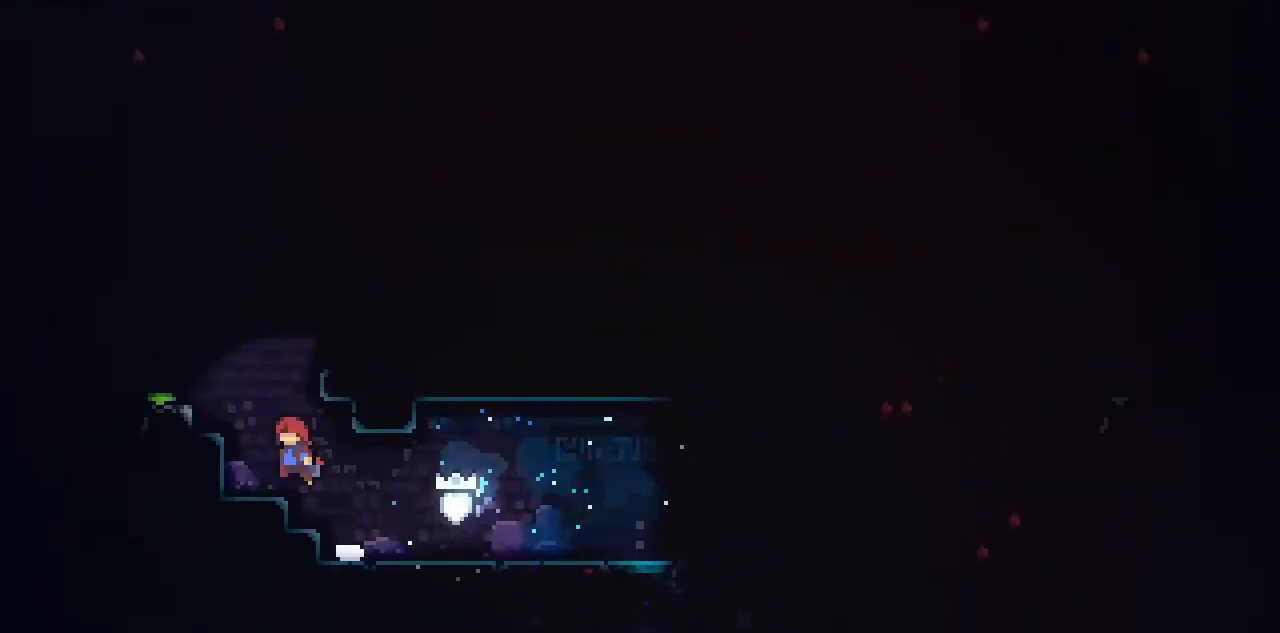
{"keys": [], "events": [[83, "c", "down"], [83, "space", "up"], [183, "space", "down"], [284, "c", "up"], [317, "space", "up"], [417, "left", "up"]]}
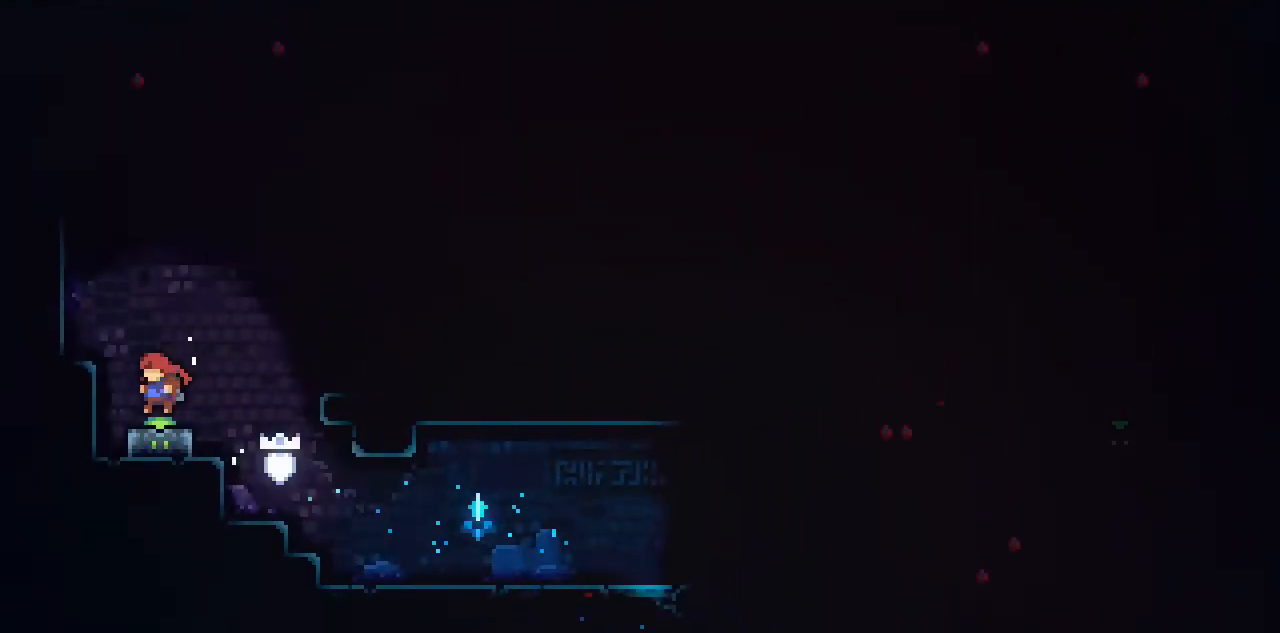
{"keys": ["right", "space"], "events": [[17, "down", "down"], [84, "x", "down"], [217, "x", "up"], [251, "down", "up"], [251, "right", "down"], [384, "space", "down"]]}
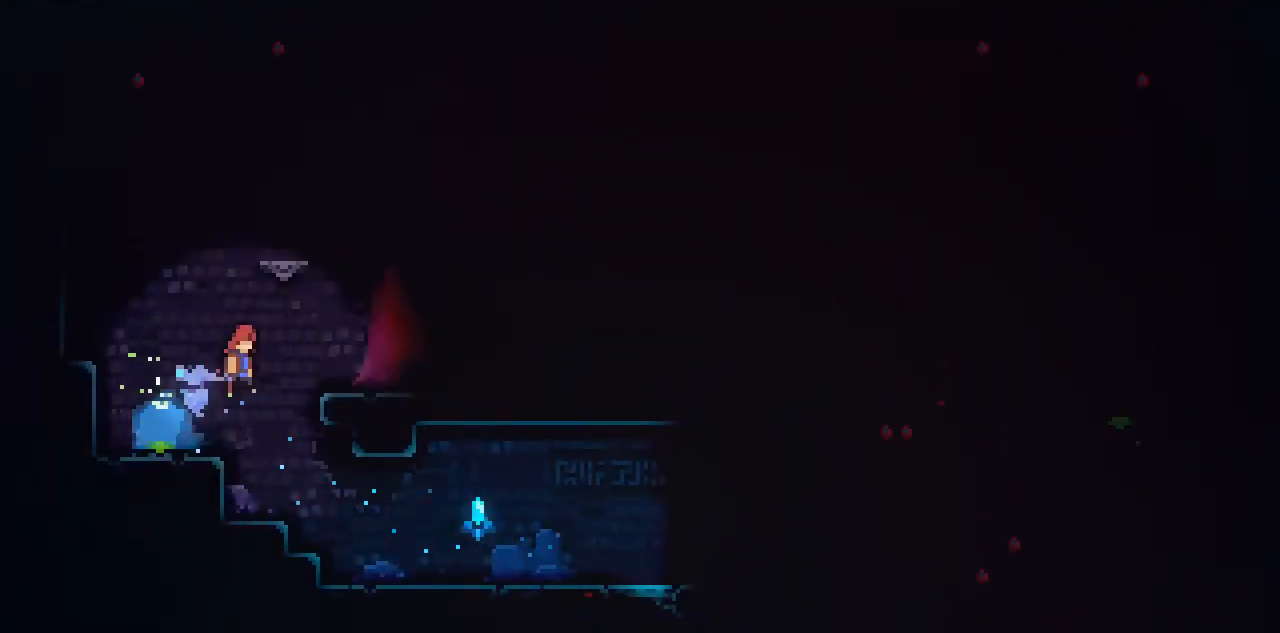
{"keys": ["right", "space"], "events": [[183, "space", "up"], [284, "down", "down"], [284, "x", "down"], [417, "space", "down"], [450, "down", "up"], [450, "x", "up"]]}
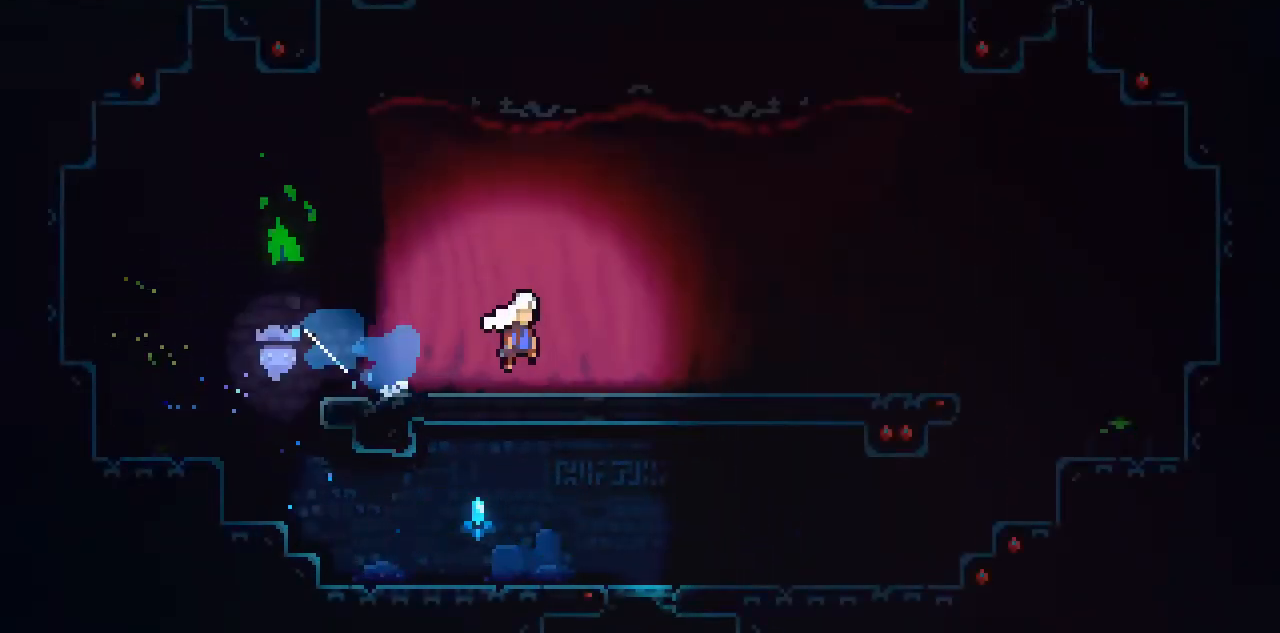
{"keys": ["right"], "events": [[50, "space", "up"], [251, "space", "down"], [417, "space", "up"]]}
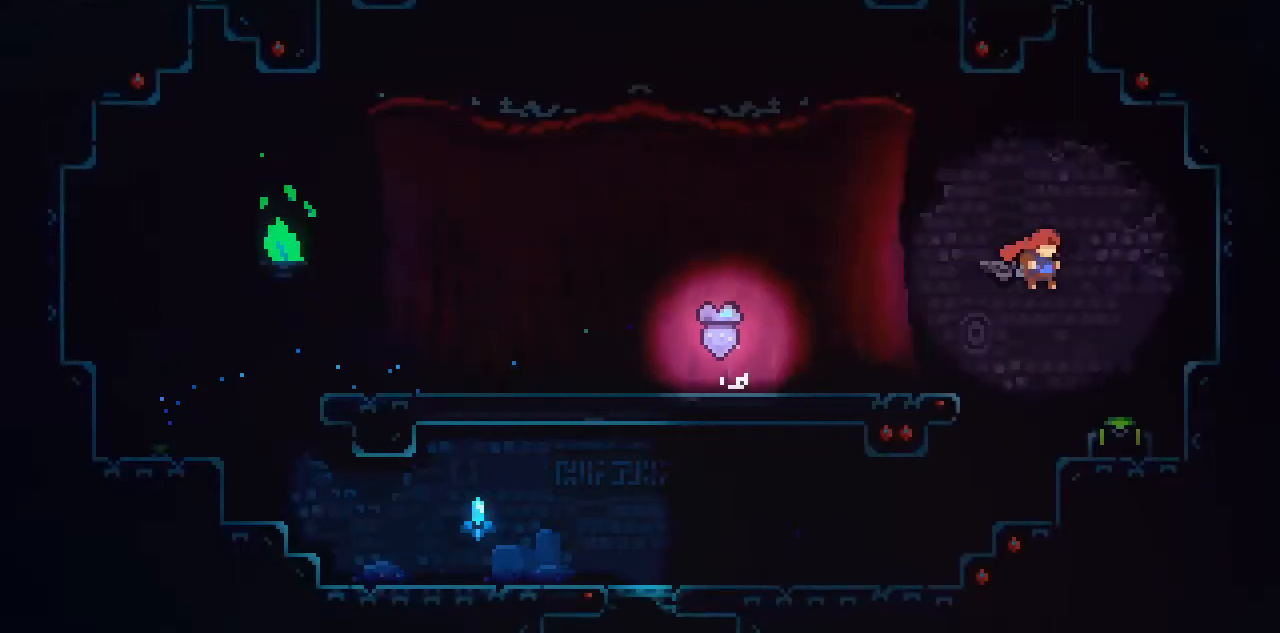
{"keys": ["left"], "events": [[100, "down", "down"], [134, "right", "up"], [167, "x", "down"], [334, "x", "up"], [401, "down", "up"], [467, "left", "down"]]}
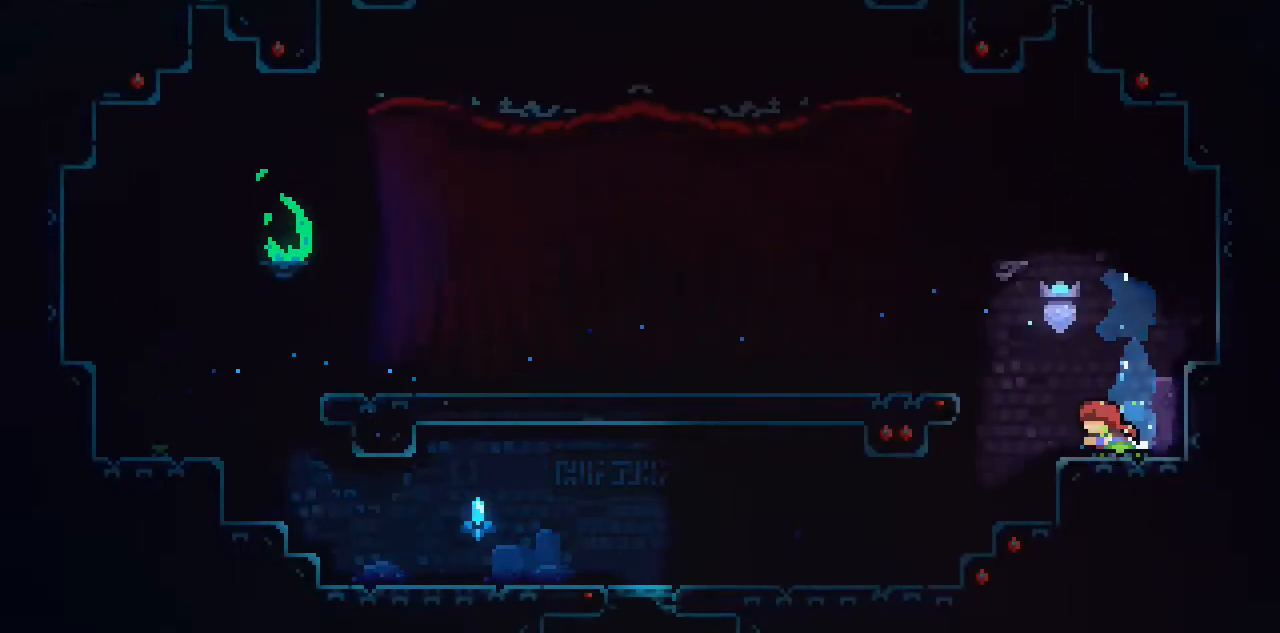
{"keys": ["down", "left", "x"], "events": [[66, "space", "down"], [333, "space", "up"], [367, "down", "down"], [433, "x", "down"]]}
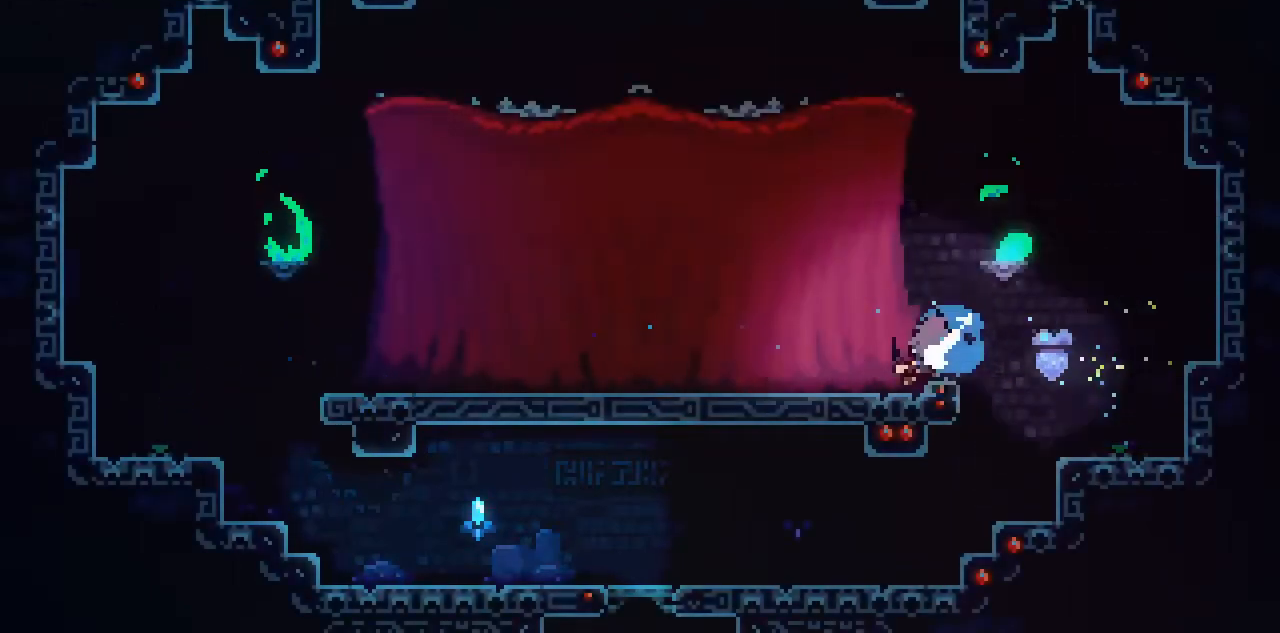
{"keys": [], "events": [[67, "space", "down"], [100, "down", "up"], [100, "x", "up"], [267, "space", "up"], [334, "left", "up"]]}
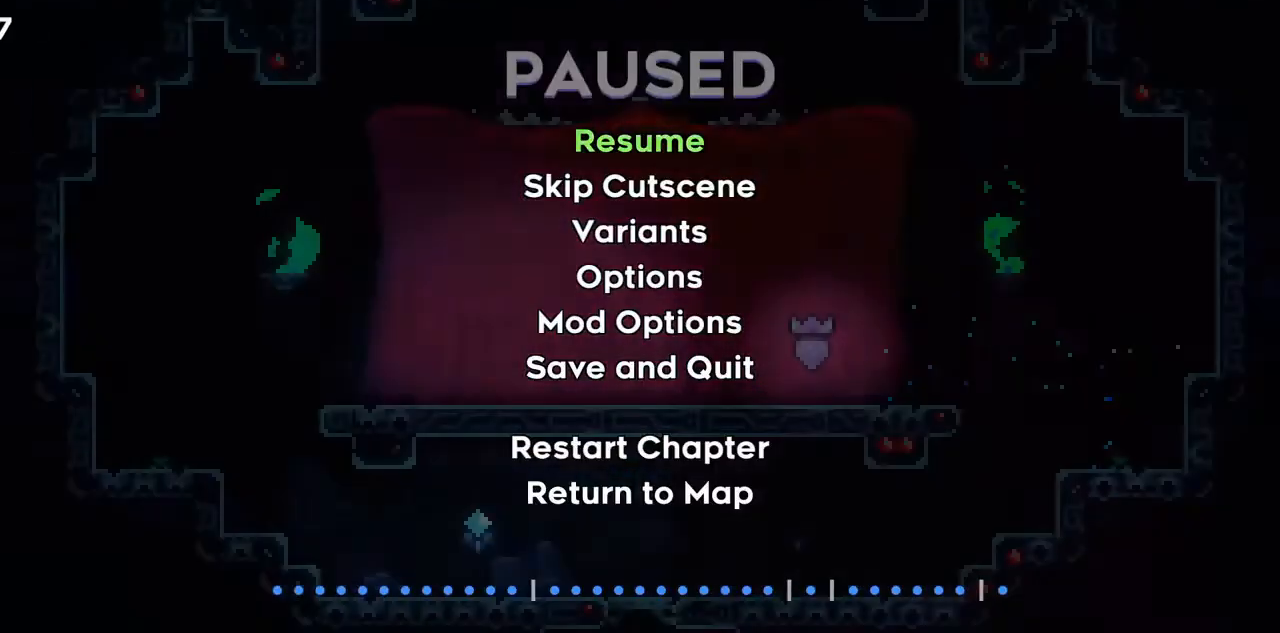
{"keys": [], "events": [[233, "down", "down"], [333, "down", "up"], [400, "return", "down"], [500, "return", "up"]]}